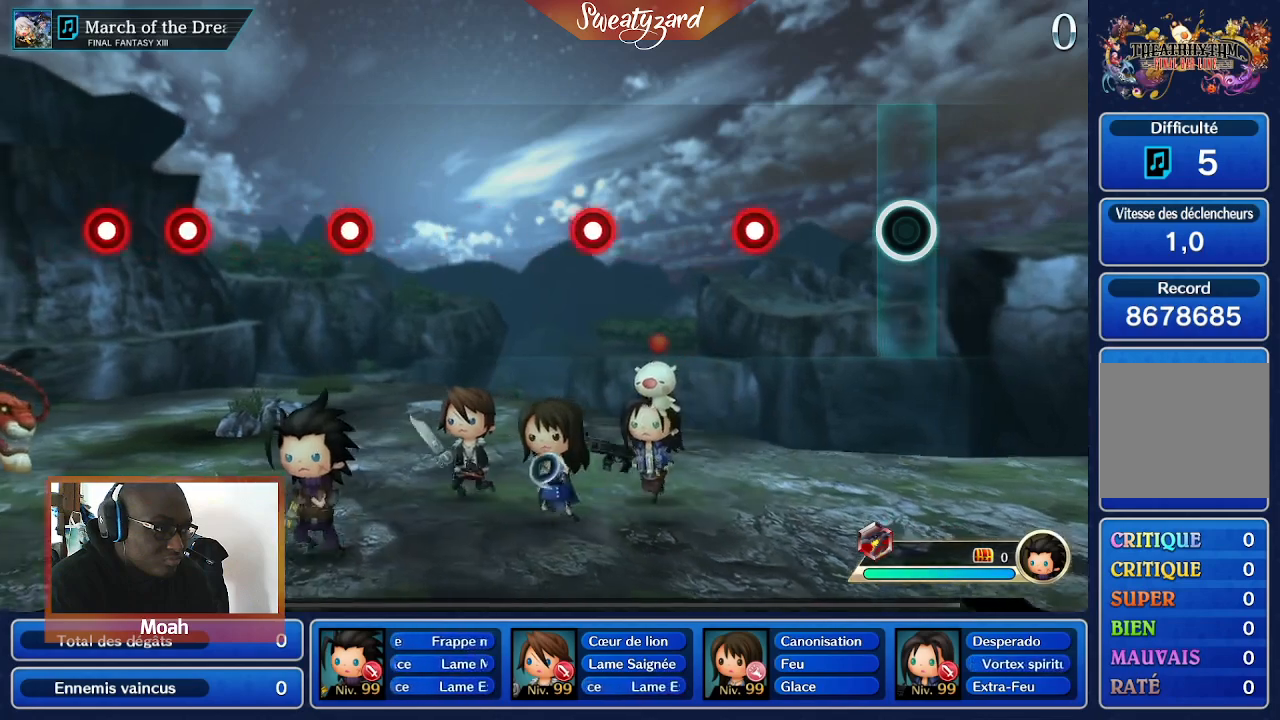
Gameplay with a controller (Nintendo layout); each line is a JSON object with the inputs held at the frame after it. "events" lists button and stick changes between this image and that frame as [ms after this image, input, new state], when the widget could be followed in between. Not read: L3 R1 R3 SELECT START.
{"buttons": ["A"], "left_stick": "center", "right_stick": "center", "events": [[467, "A", "down"]]}
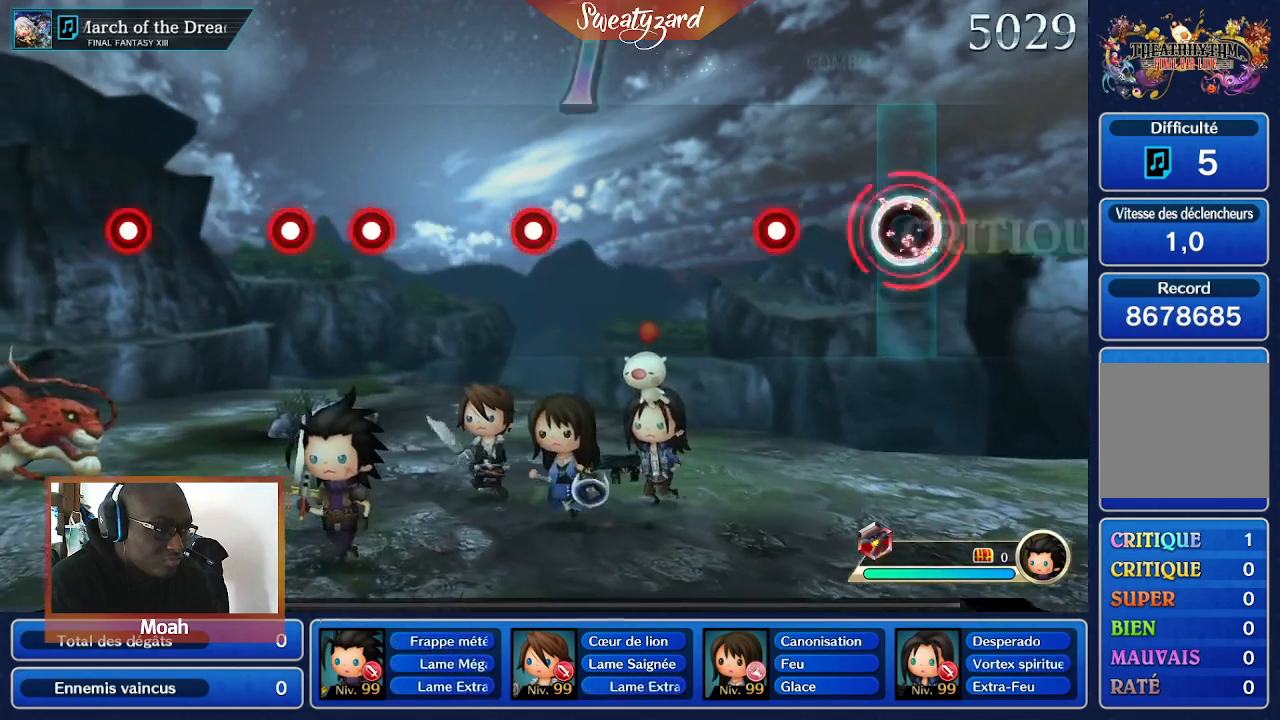
{"buttons": ["A"], "left_stick": "center", "right_stick": "center", "events": [[133, "A", "up"], [367, "A", "down"]]}
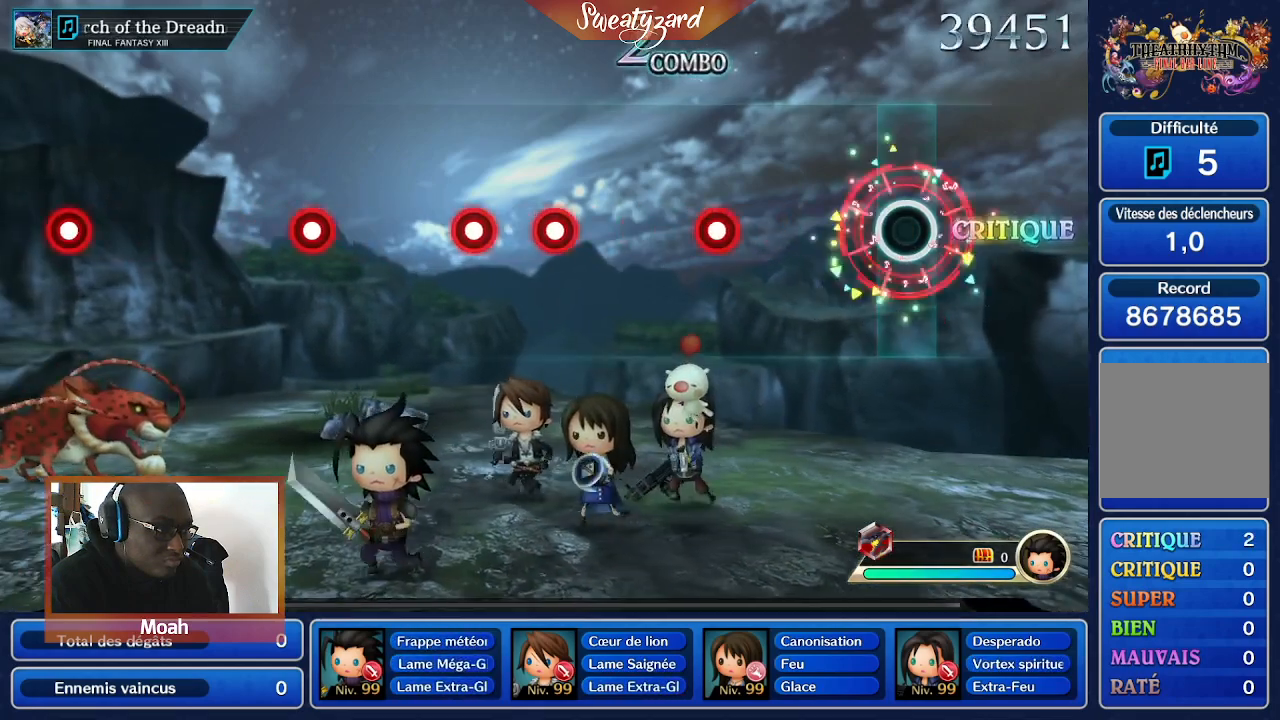
{"buttons": [], "left_stick": "center", "right_stick": "center", "events": [[67, "A", "up"]]}
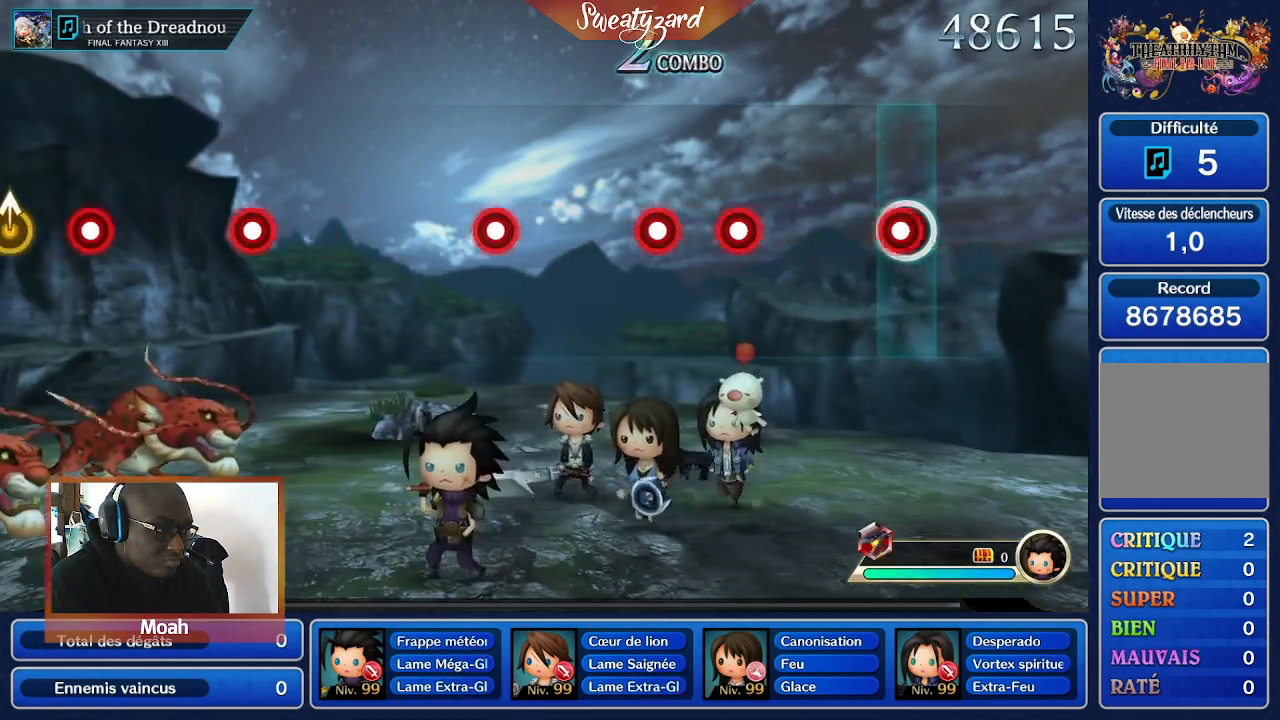
{"buttons": ["A"], "left_stick": "center", "right_stick": "center", "events": [[67, "A", "down"], [233, "A", "up"], [500, "A", "down"]]}
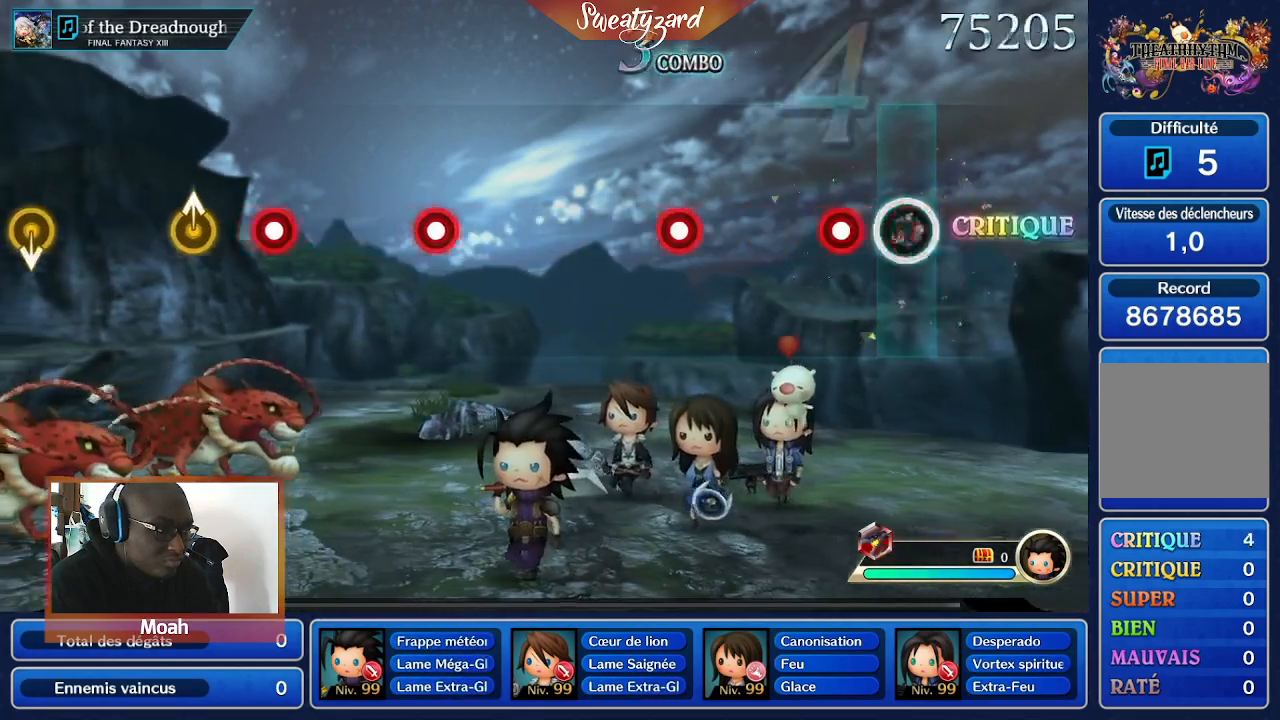
{"buttons": [], "left_stick": "center", "right_stick": "center", "events": [[100, "A", "up"], [233, "A", "down"], [367, "A", "up"]]}
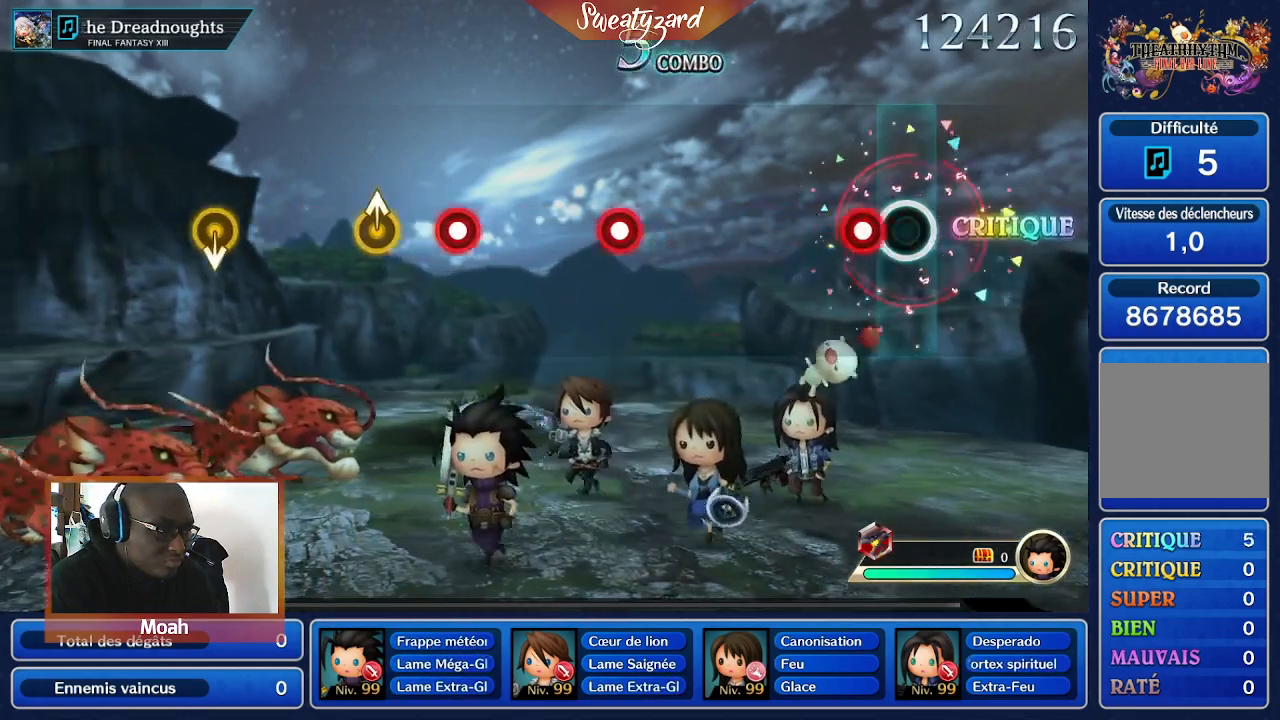
{"buttons": [], "left_stick": "center", "right_stick": "center", "events": [[133, "A", "down"], [300, "A", "up"]]}
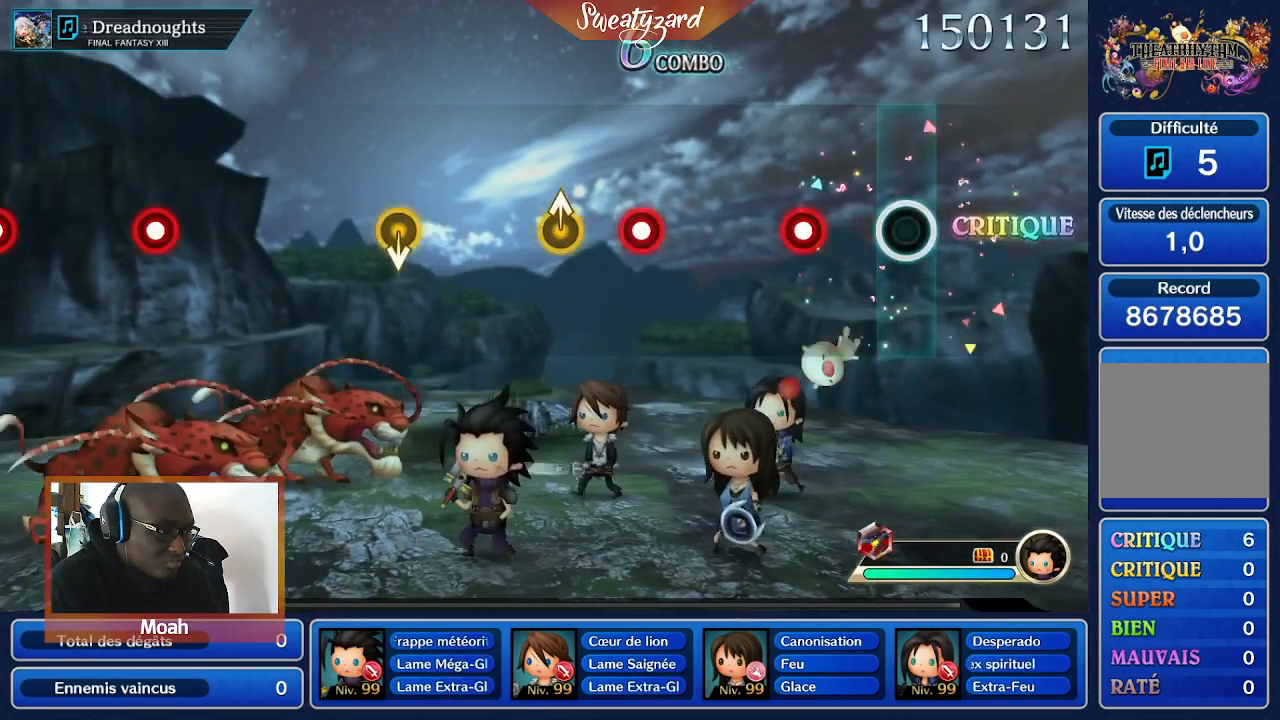
{"buttons": [], "left_stick": "center", "right_stick": "center", "events": [[300, "A", "down"], [467, "A", "up"]]}
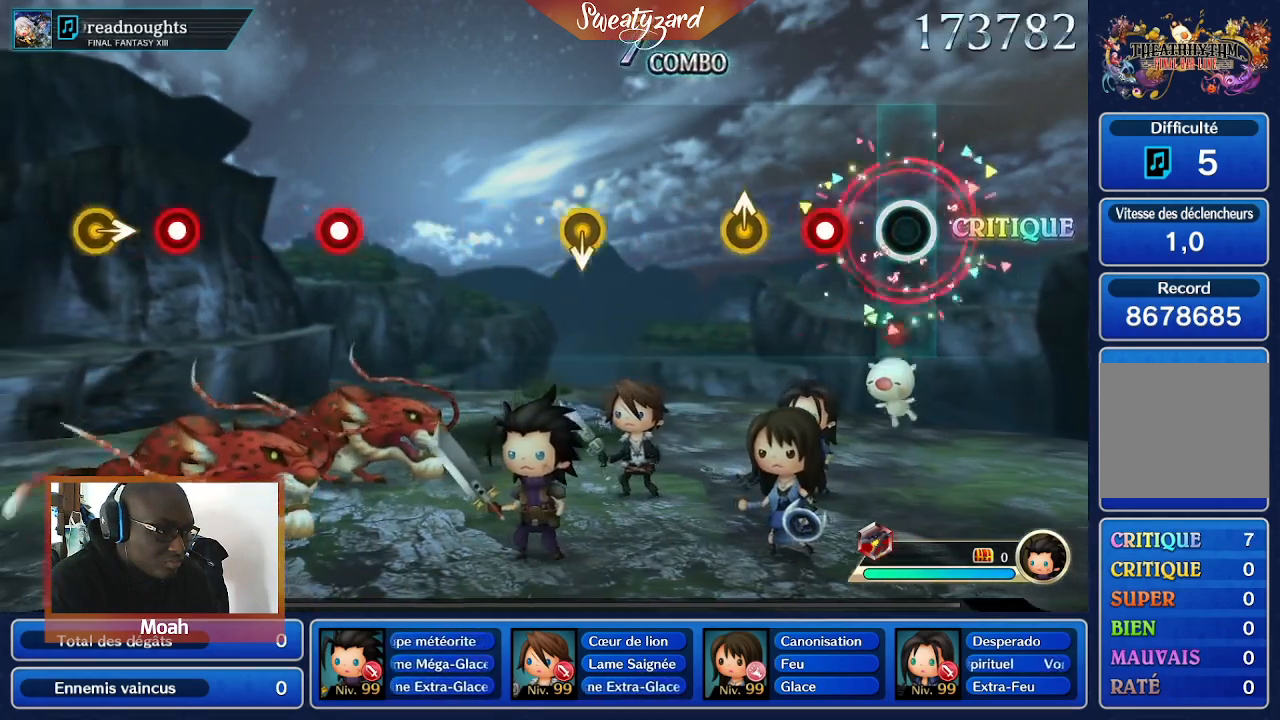
{"buttons": [], "left_stick": "center", "right_stick": "center", "events": [[267, "A", "down"], [400, "A", "up"]]}
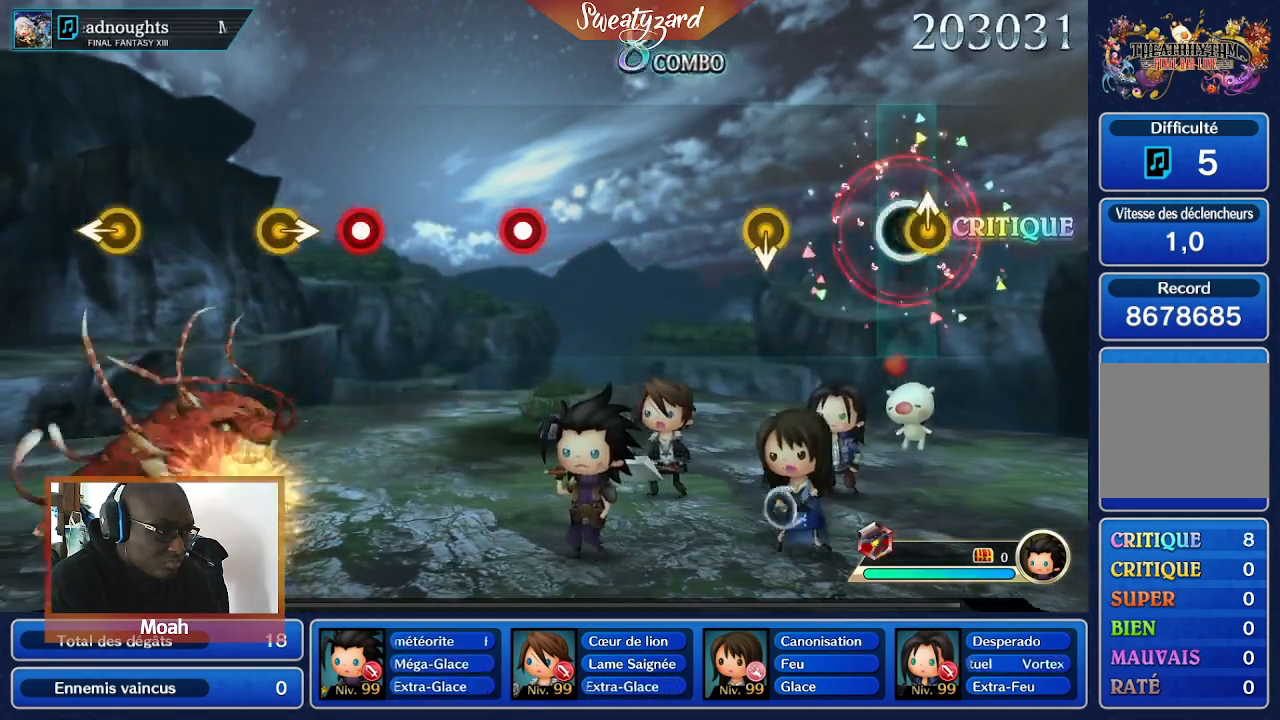
{"buttons": [], "left_stick": "down", "right_stick": "center", "events": [[400, "left_stick", "down"]]}
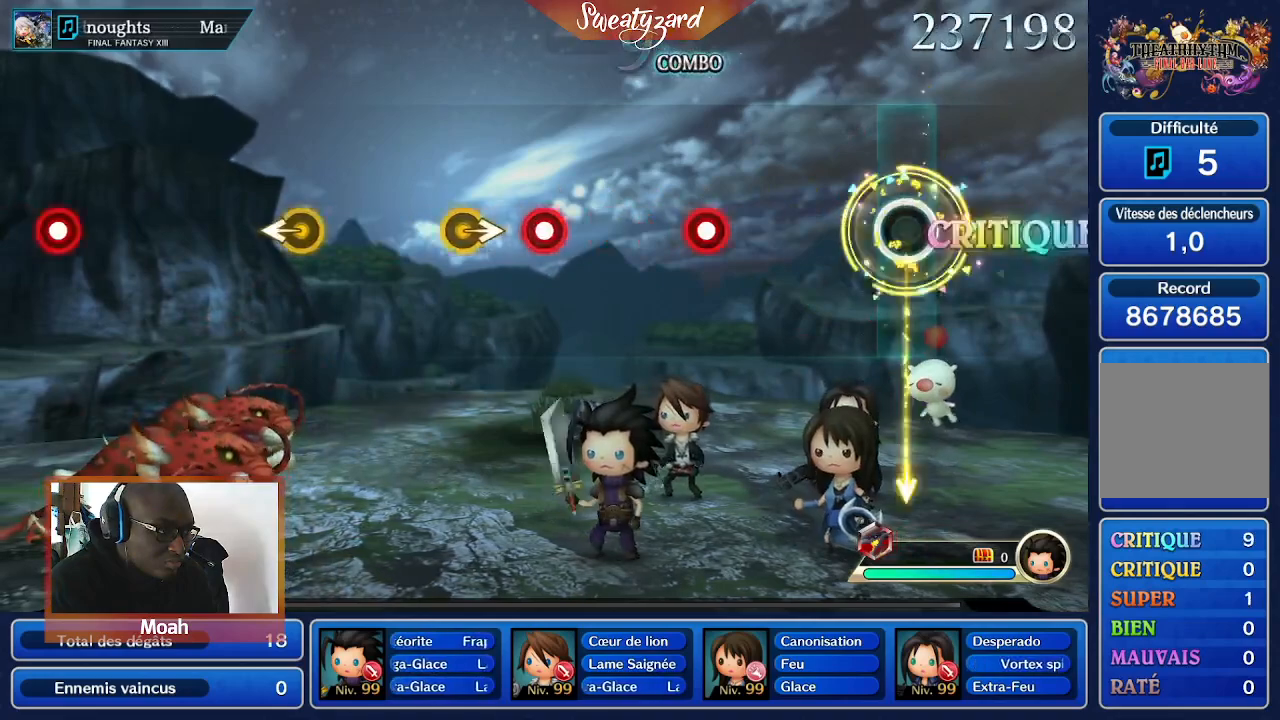
{"buttons": [], "left_stick": "center", "right_stick": "center", "events": [[33, "left_stick", "center"]]}
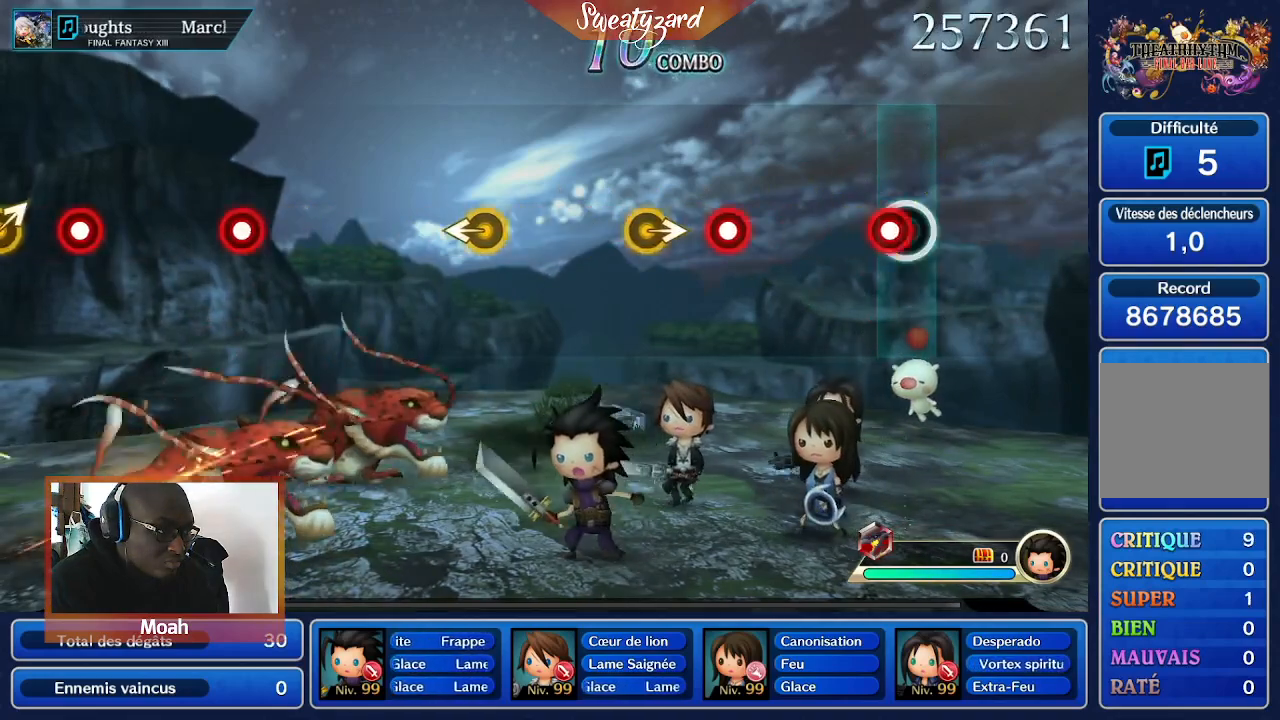
{"buttons": ["A"], "left_stick": "center", "right_stick": "center", "events": [[67, "A", "down"], [200, "A", "up"], [500, "A", "down"]]}
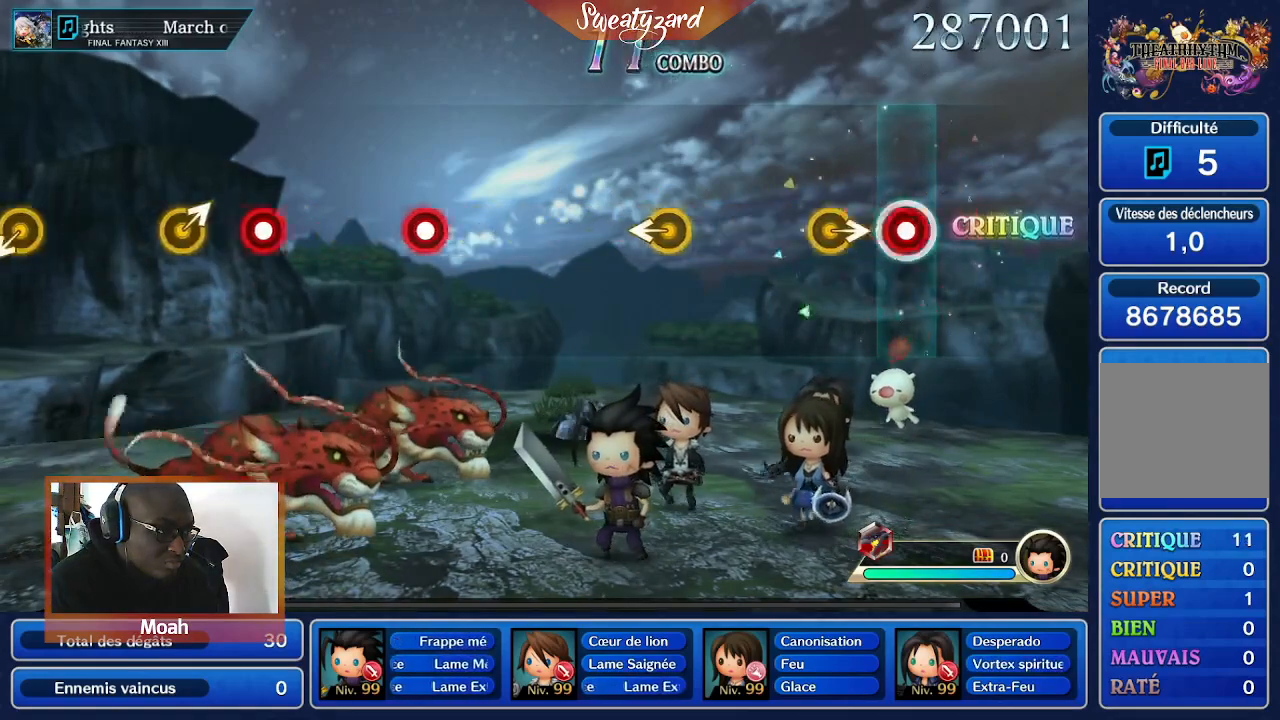
{"buttons": [], "left_stick": "center", "right_stick": "center", "events": [[133, "A", "up"], [267, "left_stick", "right"], [400, "left_stick", "center"]]}
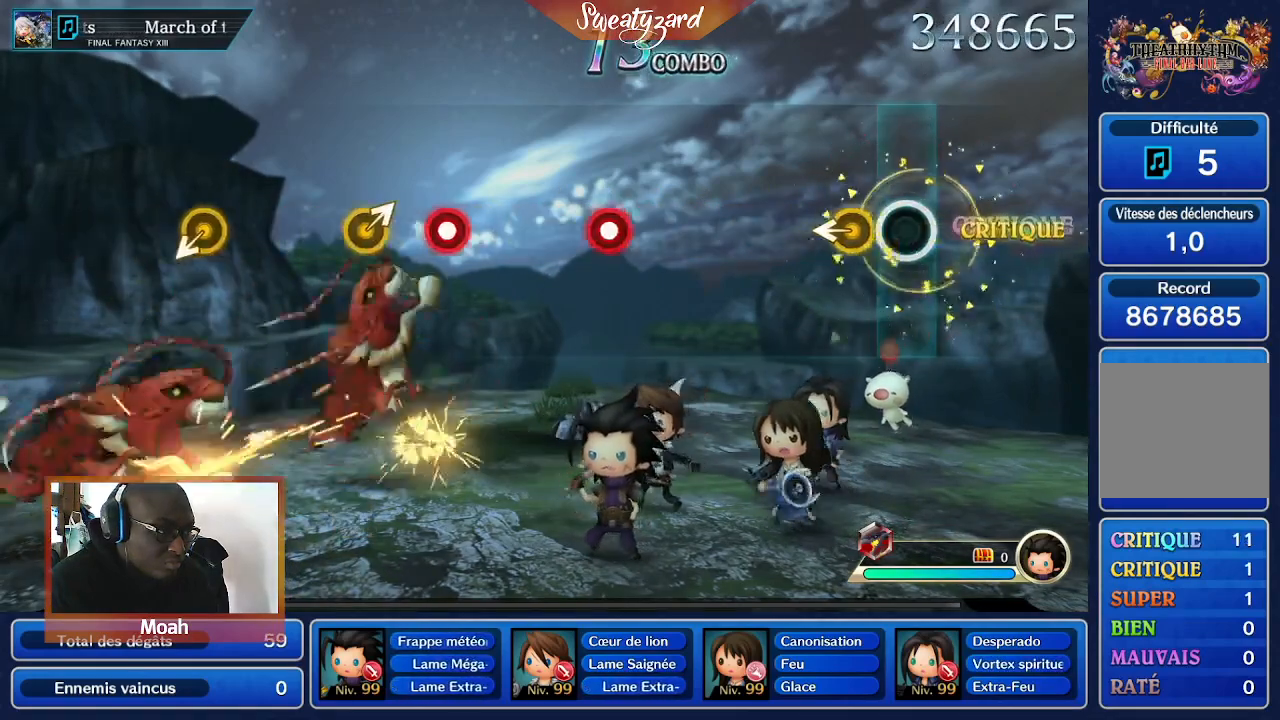
{"buttons": [], "left_stick": "center", "right_stick": "center", "events": []}
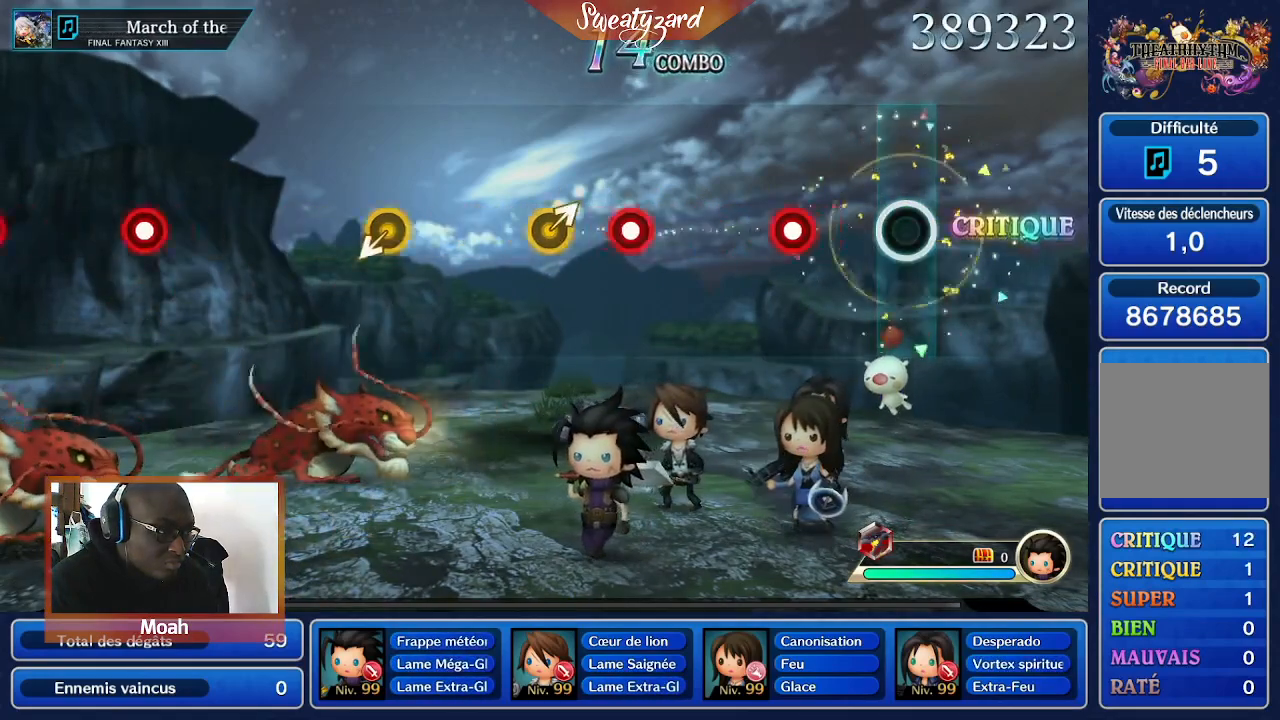
{"buttons": [], "left_stick": "center", "right_stick": "center", "events": [[333, "A", "down"], [467, "A", "up"]]}
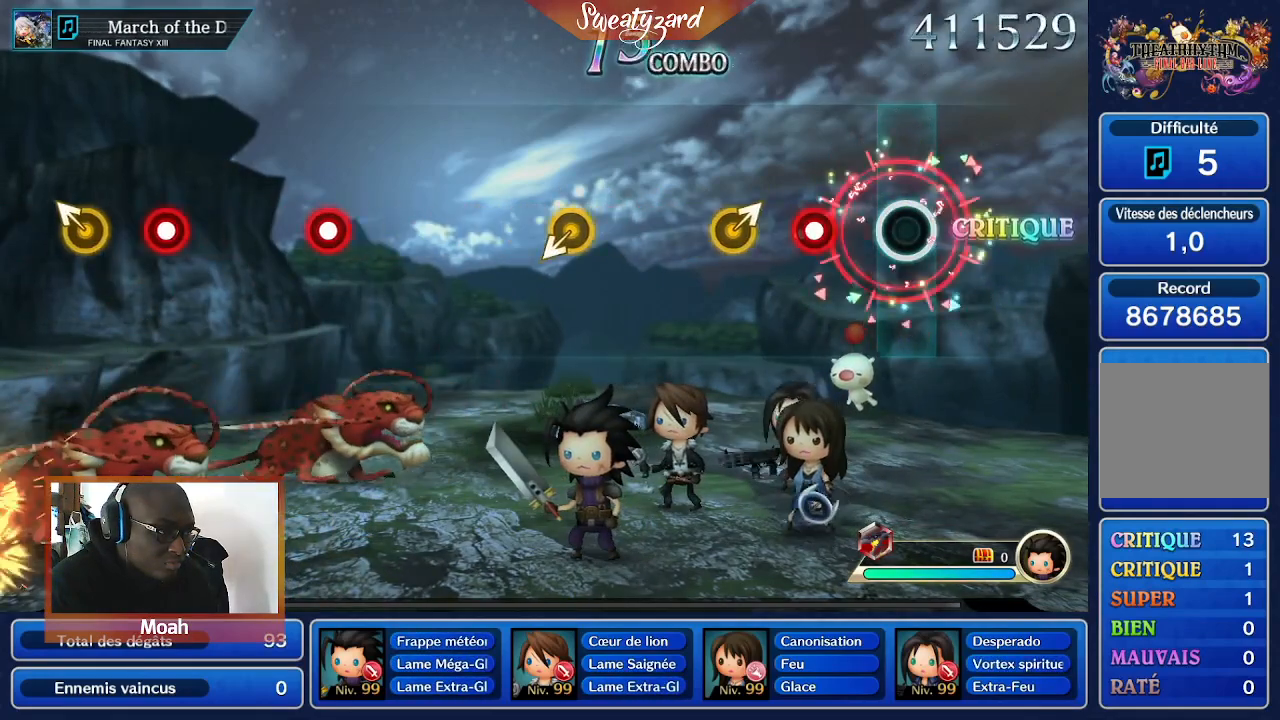
{"buttons": [], "left_stick": "center", "right_stick": "center", "events": [[267, "A", "down"], [367, "A", "up"]]}
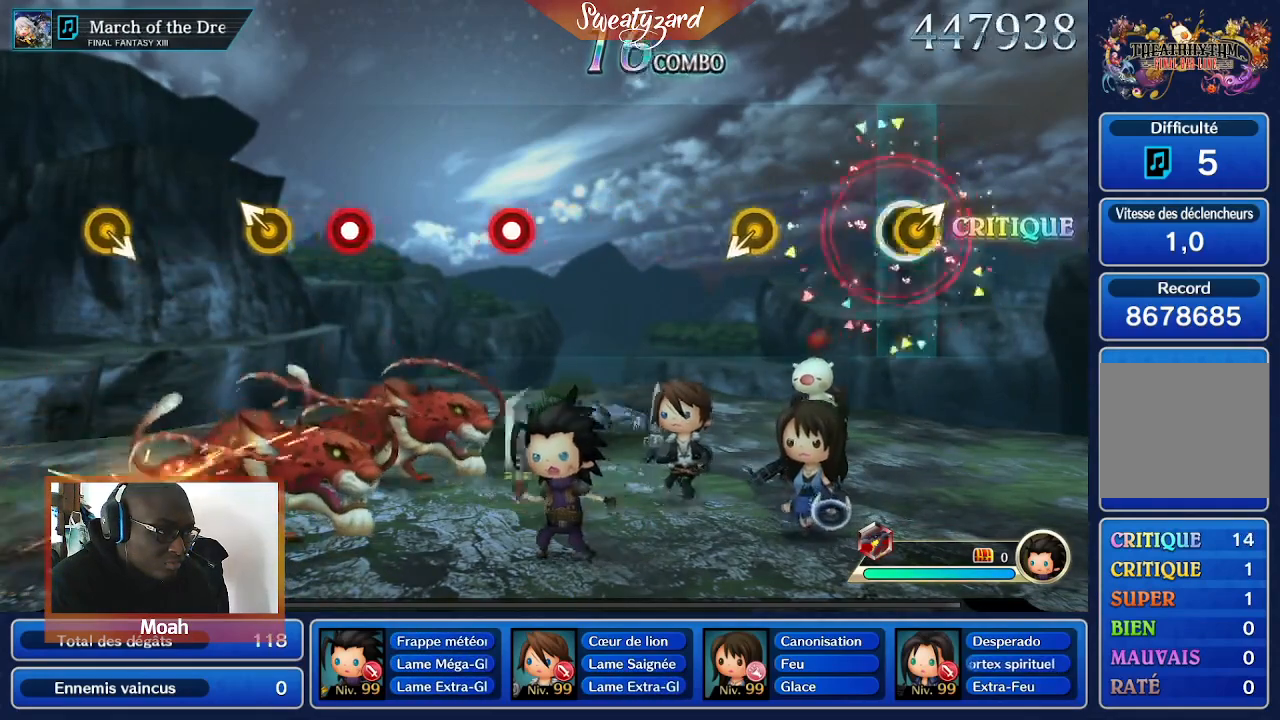
{"buttons": [], "left_stick": "center", "right_stick": "center", "events": []}
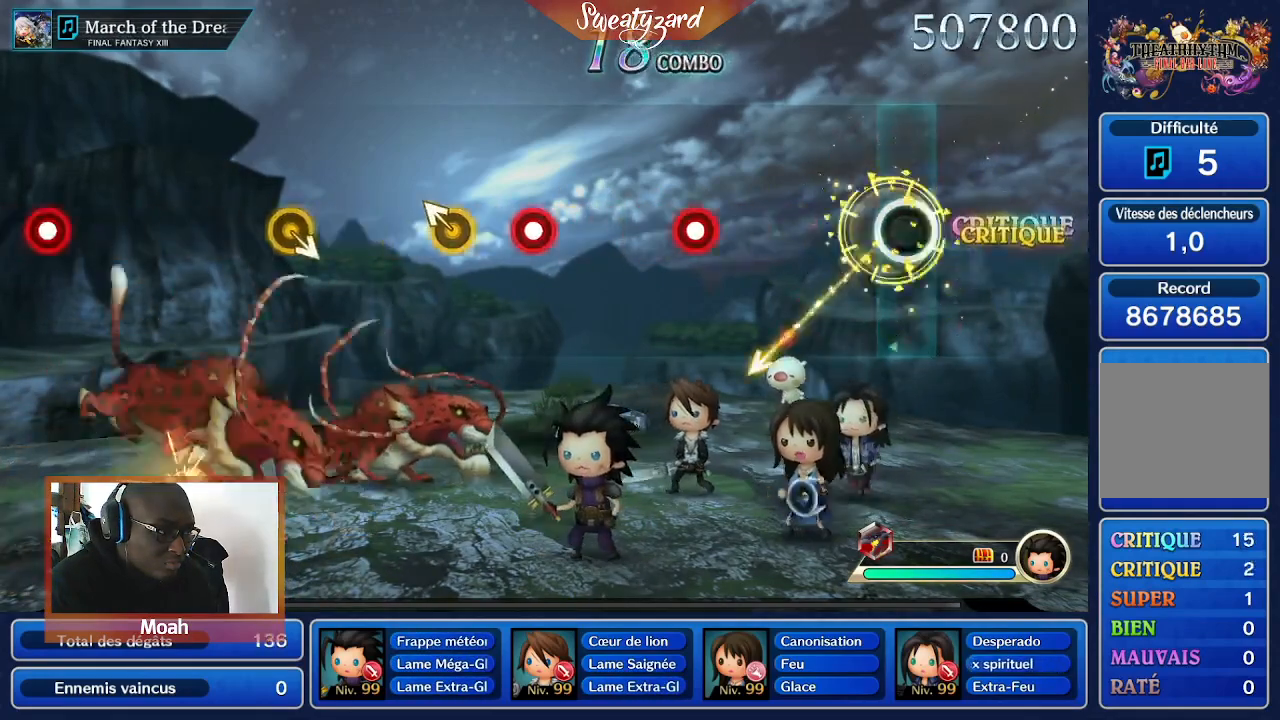
{"buttons": [], "left_stick": "center", "right_stick": "center", "events": []}
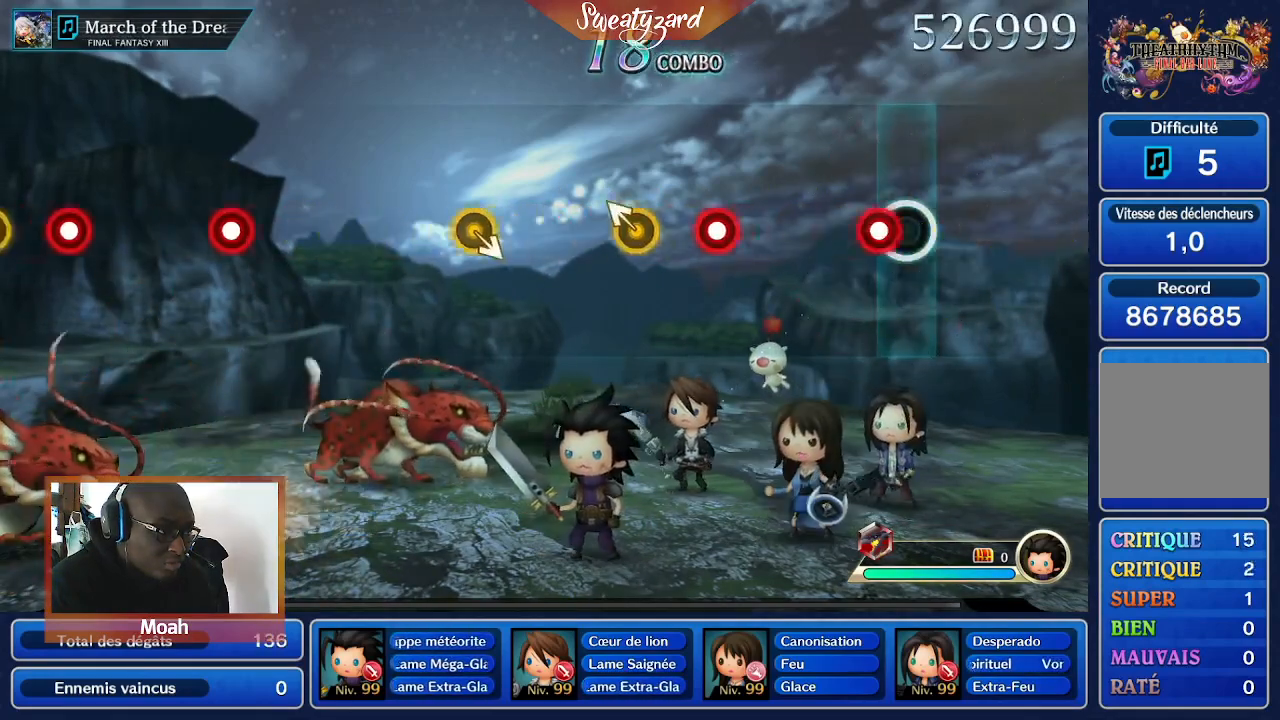
{"buttons": [], "left_stick": "center", "right_stick": "center", "events": [[67, "A", "down"], [200, "A", "up"]]}
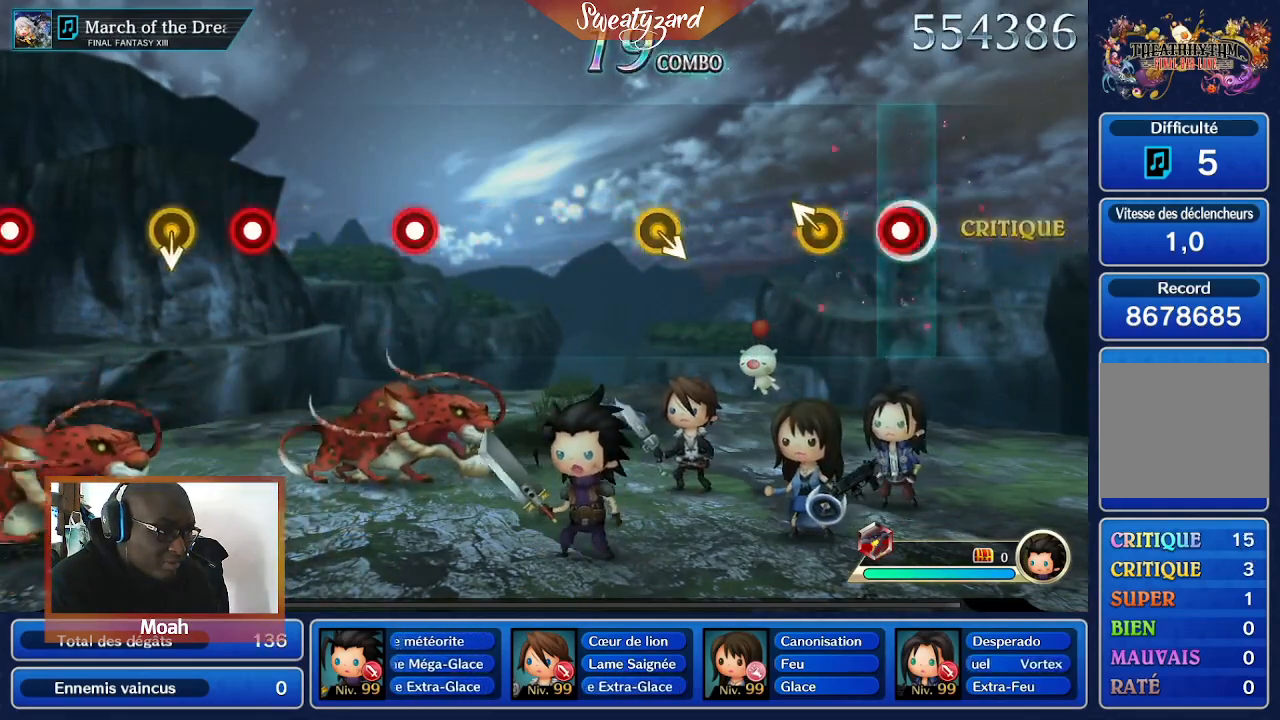
{"buttons": [], "left_stick": "center", "right_stick": "center", "events": [[33, "A", "down"], [133, "A", "up"]]}
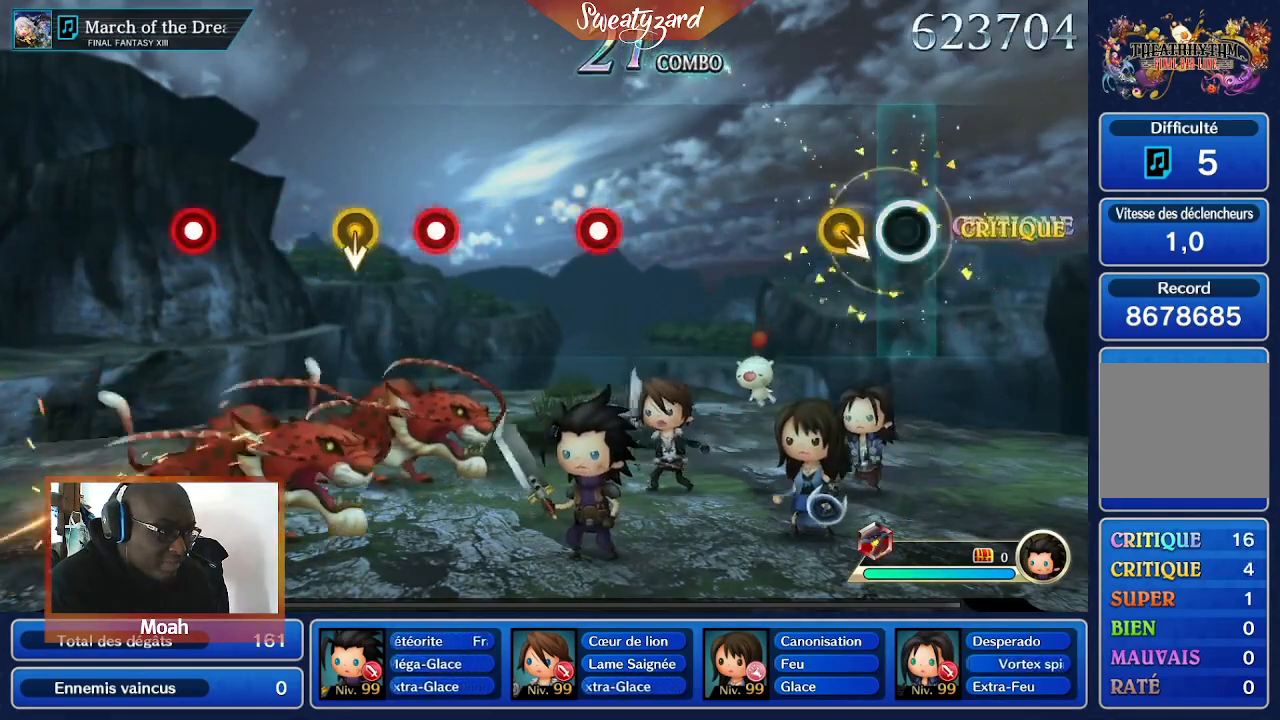
{"buttons": [], "left_stick": "center", "right_stick": "center"}
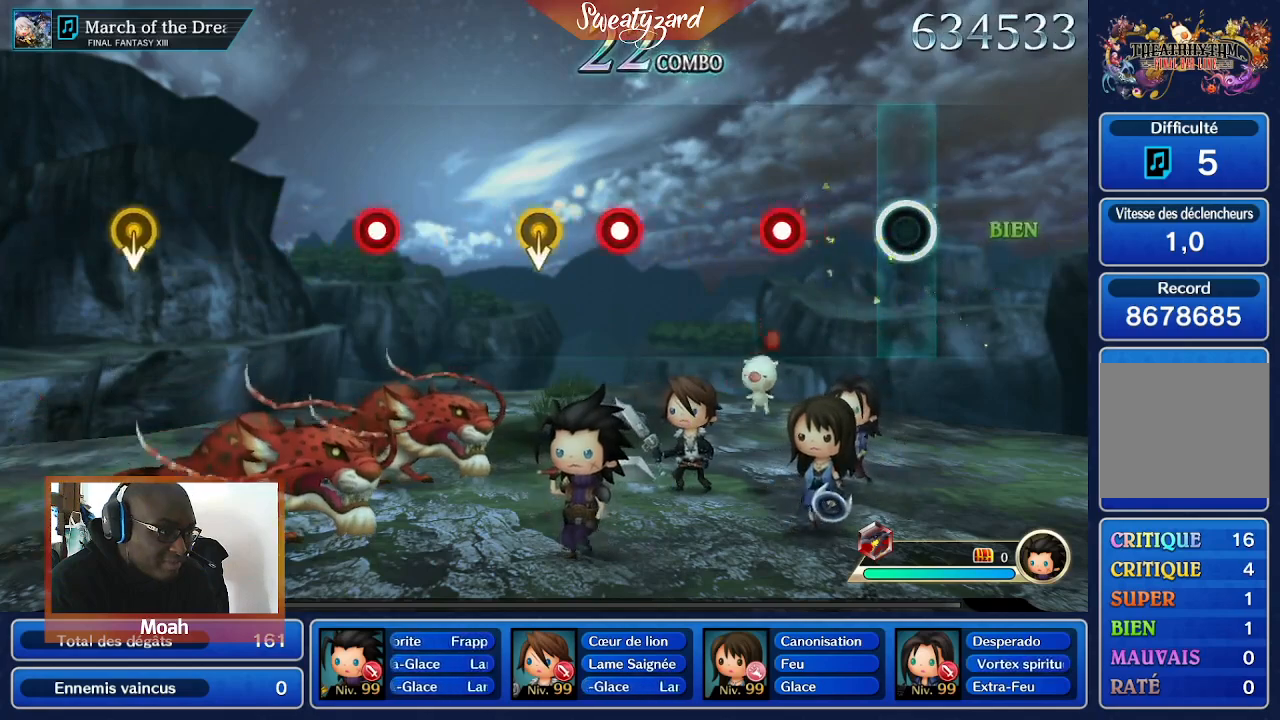
{"buttons": [], "left_stick": "center", "right_stick": "center", "events": [[333, "A", "down"], [433, "A", "up"]]}
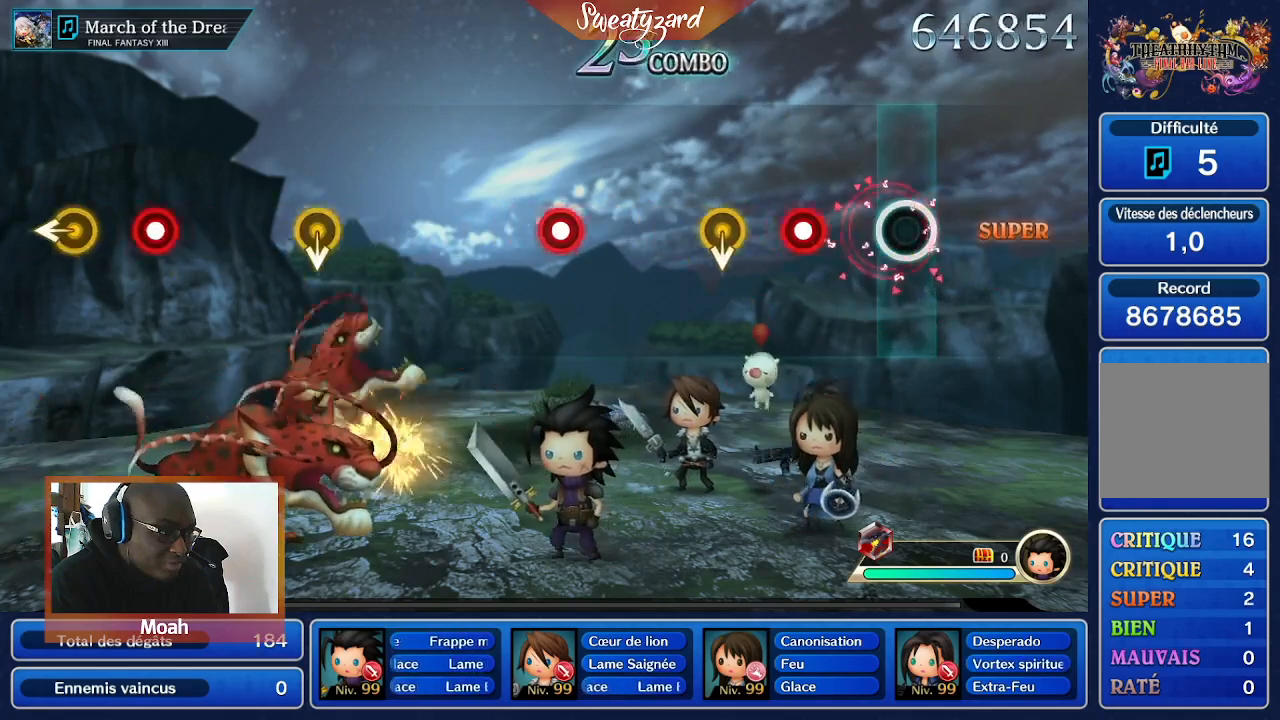
{"buttons": [], "left_stick": "down", "right_stick": "center", "events": [[267, "A", "down"], [367, "A", "up"], [500, "left_stick", "down"]]}
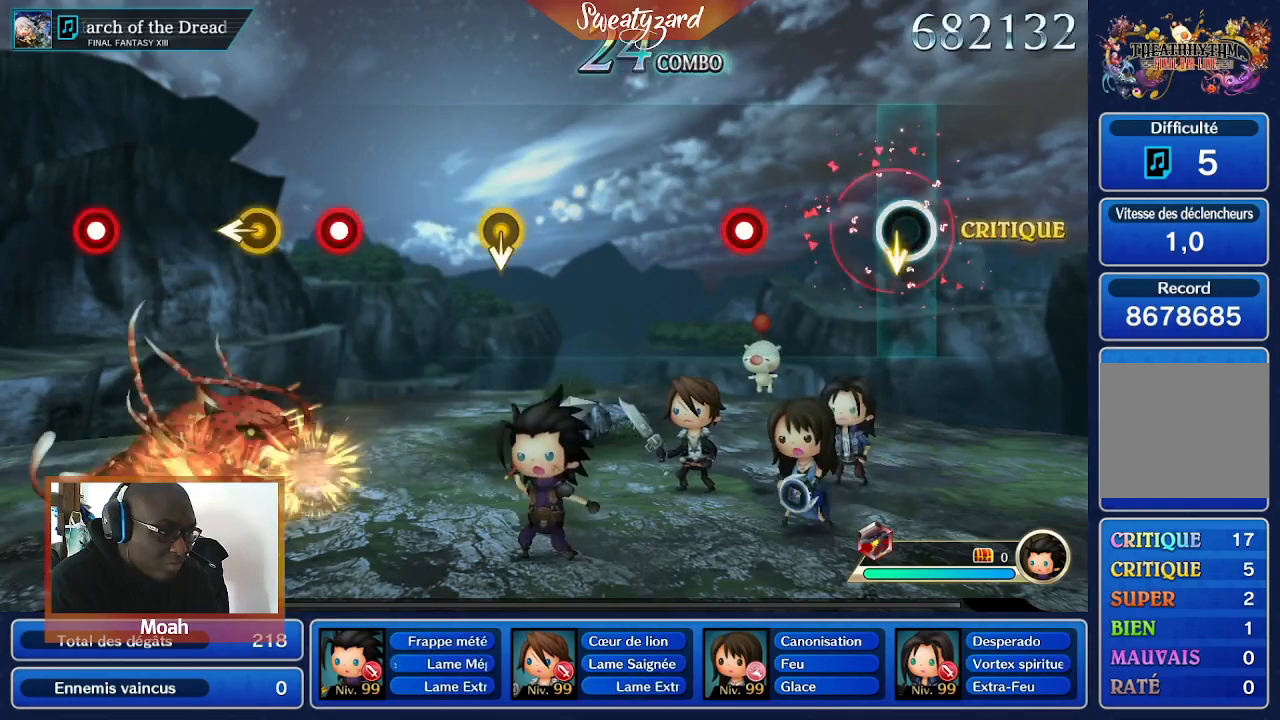
{"buttons": ["A"], "left_stick": "center", "right_stick": "center", "events": [[167, "left_stick", "center"], [467, "A", "down"]]}
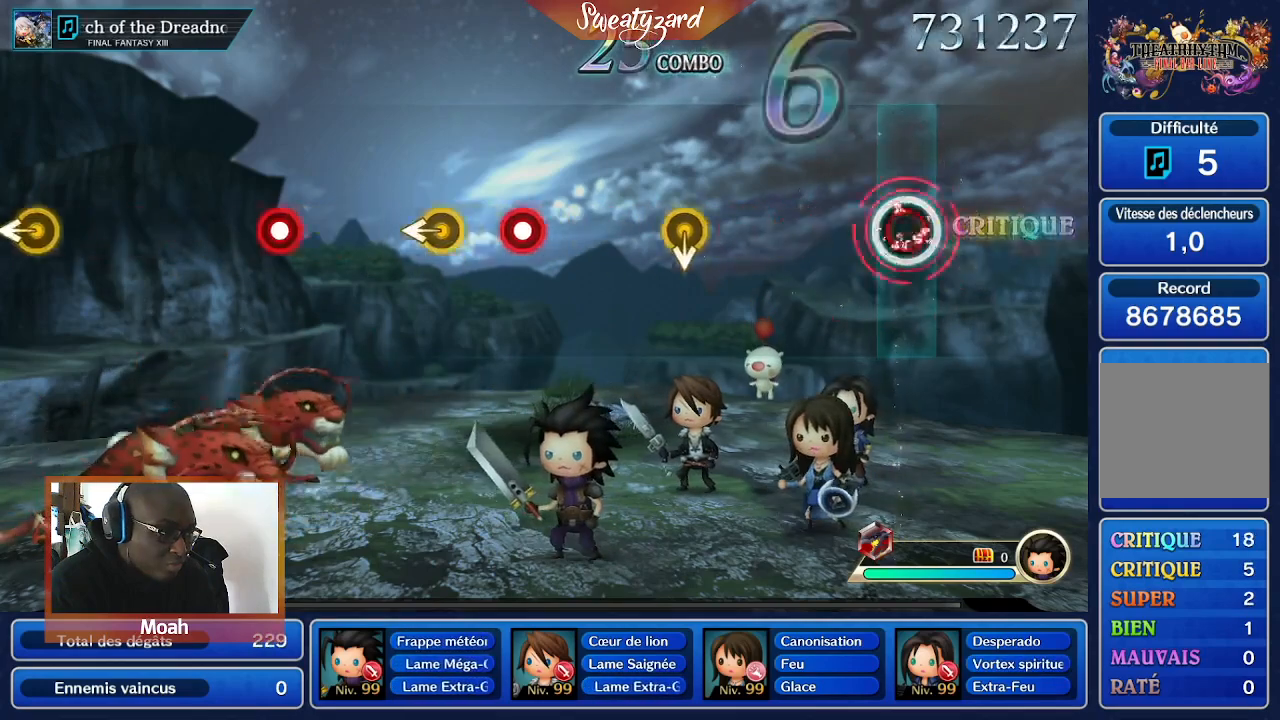
{"buttons": [], "left_stick": "center", "right_stick": "center", "events": [[100, "A", "up"]]}
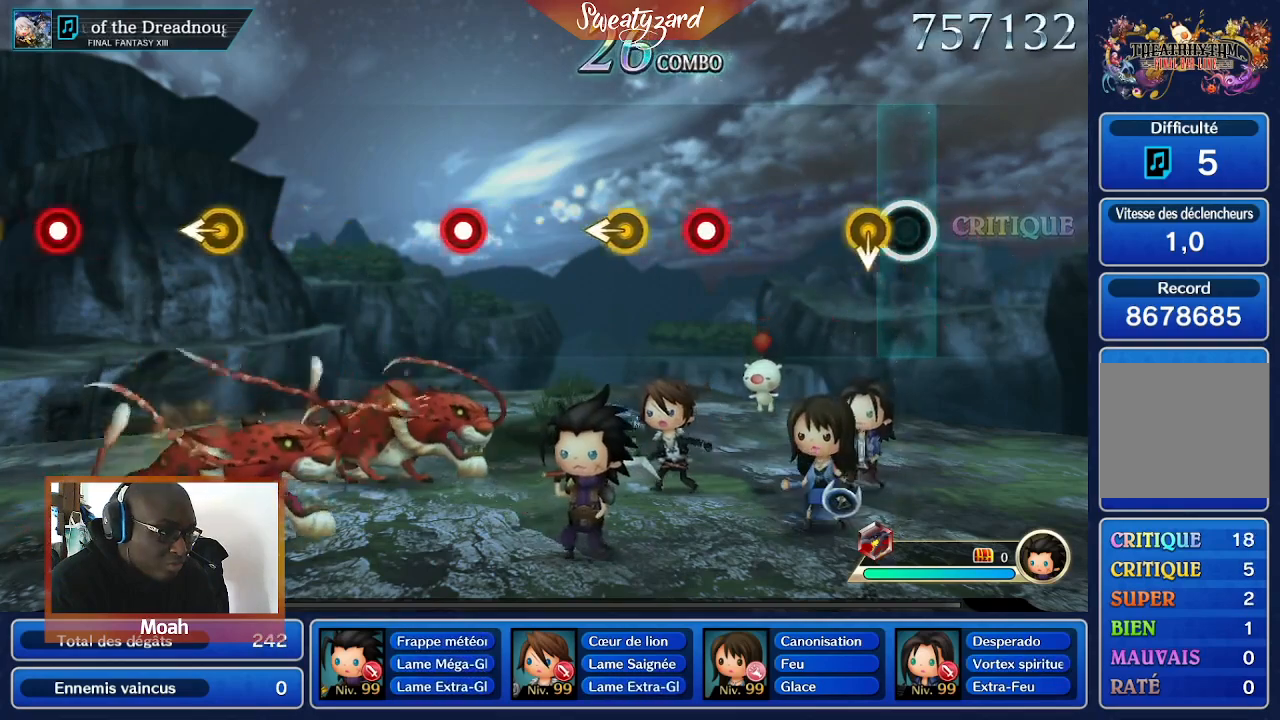
{"buttons": [], "left_stick": "center", "right_stick": "center", "events": []}
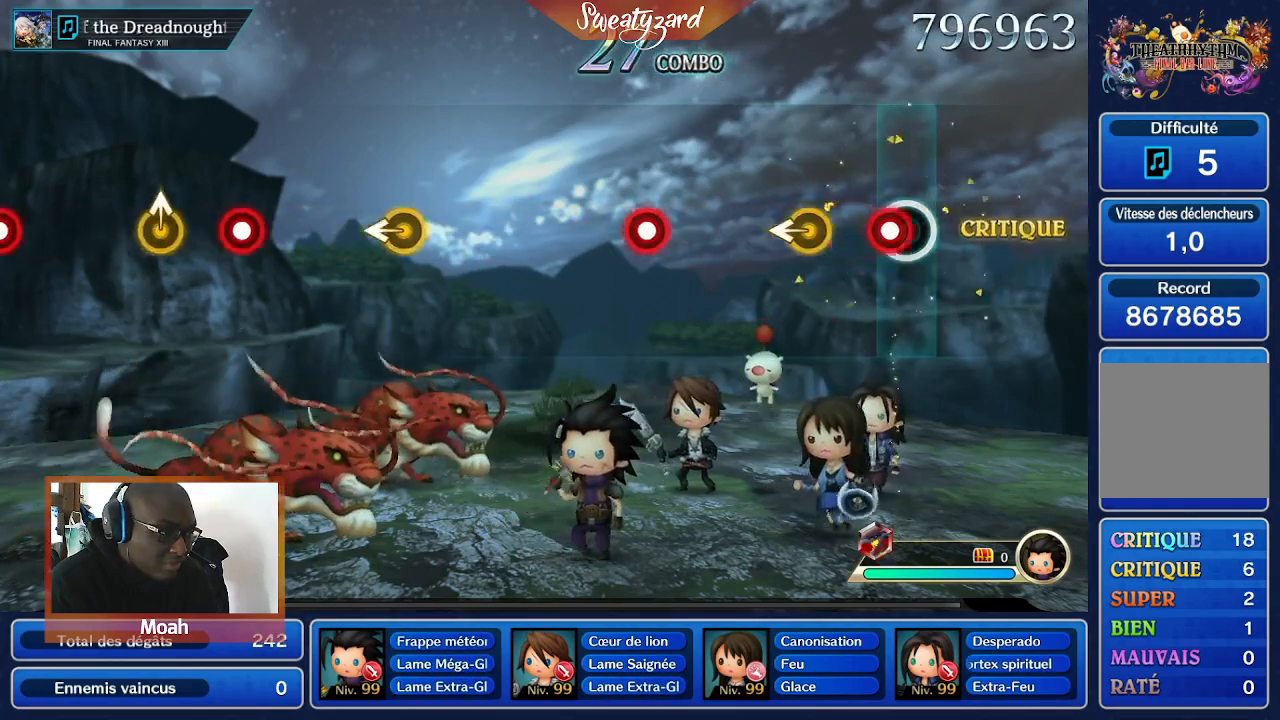
{"buttons": [], "left_stick": "center", "right_stick": "center", "events": [[67, "A", "down"], [200, "A", "up"]]}
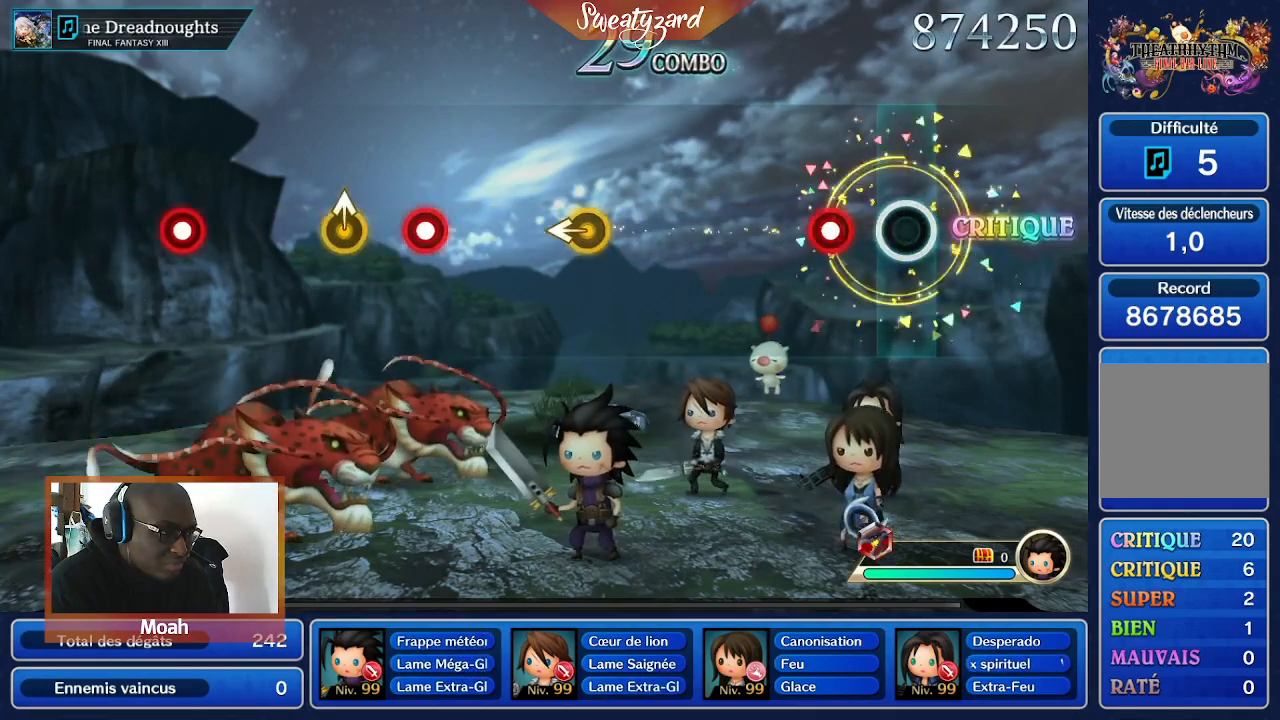
{"buttons": [], "left_stick": "center", "right_stick": "center", "events": [[233, "A", "down"], [367, "A", "up"]]}
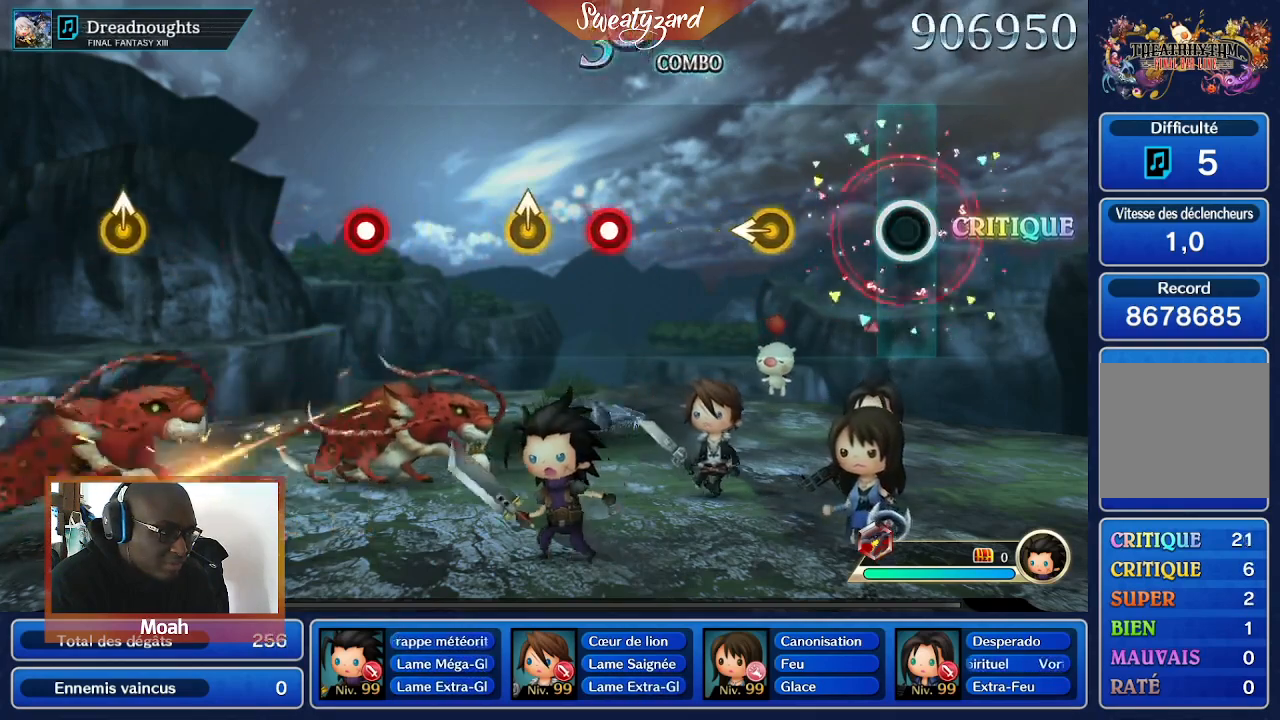
{"buttons": [], "left_stick": "center", "right_stick": "center", "events": []}